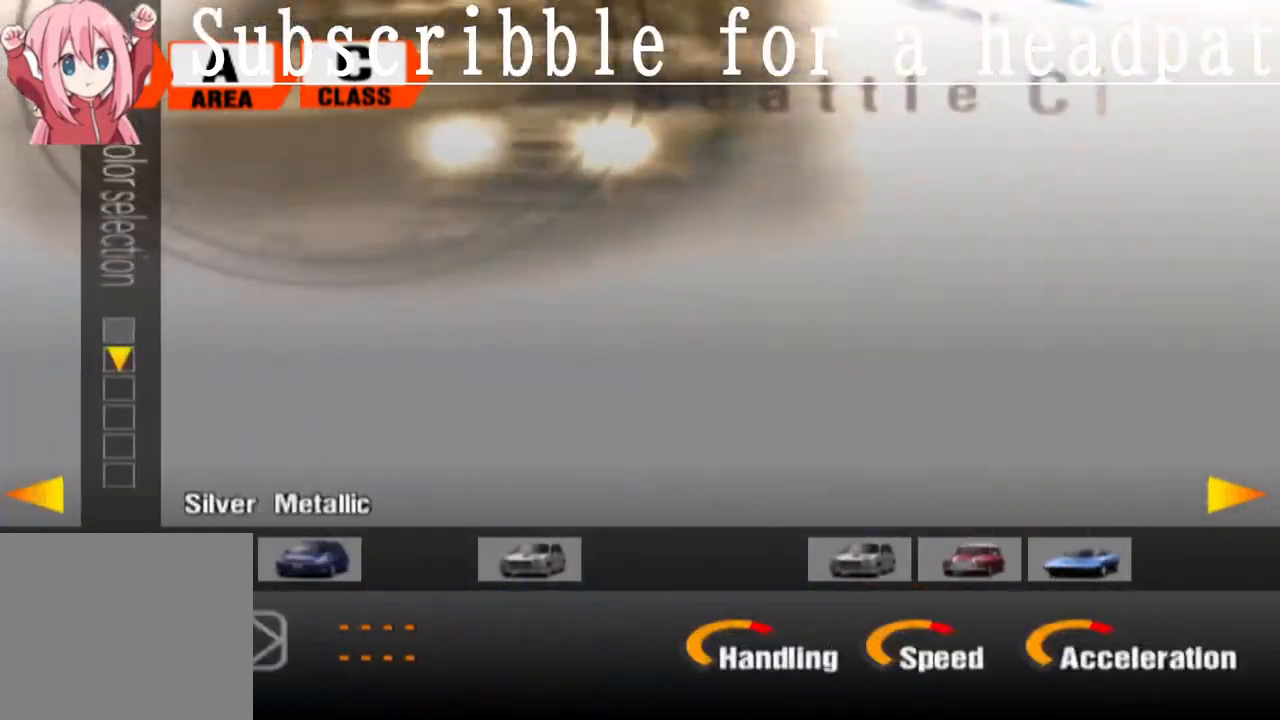
Gameplay with a controller (PlayStation layout); each line is a JSON object with the inputs held at the frame after it. "events" lists button and stick changes between this image and that frame as [ms after this image, input, new state], when the widget could be followed in between.
{"buttons": [], "left_stick": "center", "right_stick": "center", "events": []}
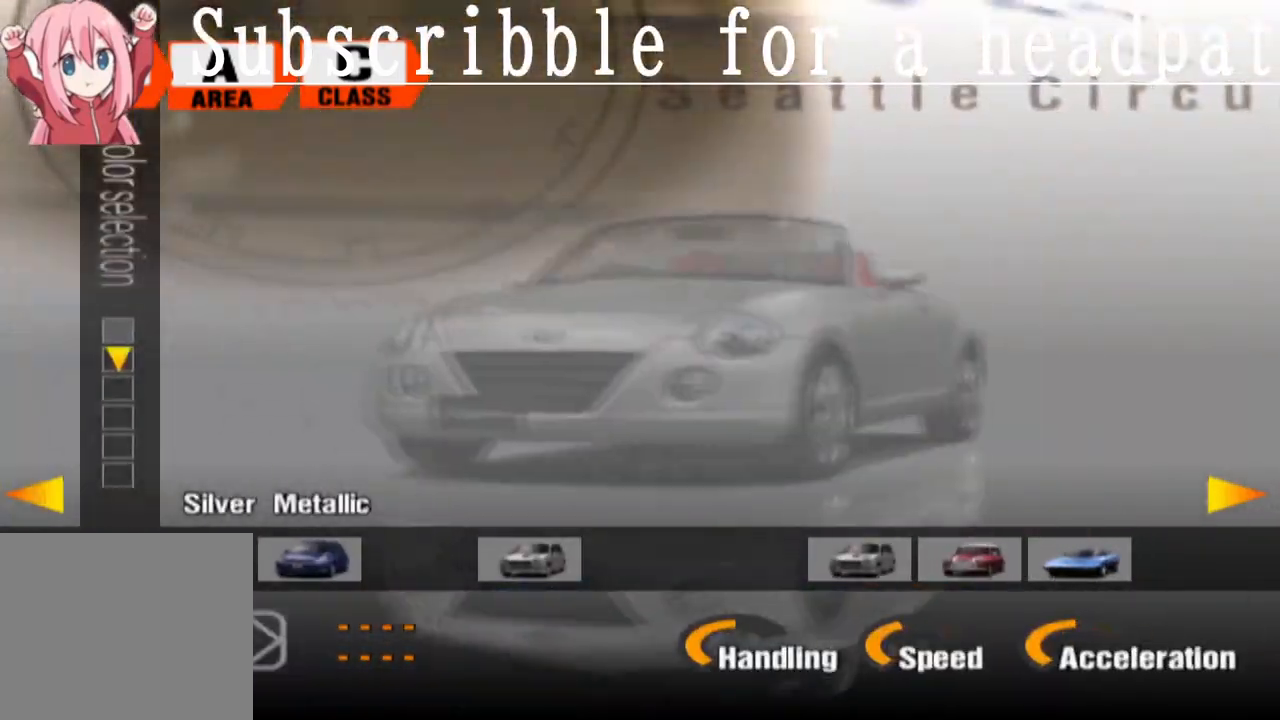
{"buttons": [], "left_stick": "center", "right_stick": "center", "events": [[217, "DPAD_RIGHT", "down"], [317, "DPAD_RIGHT", "up"]]}
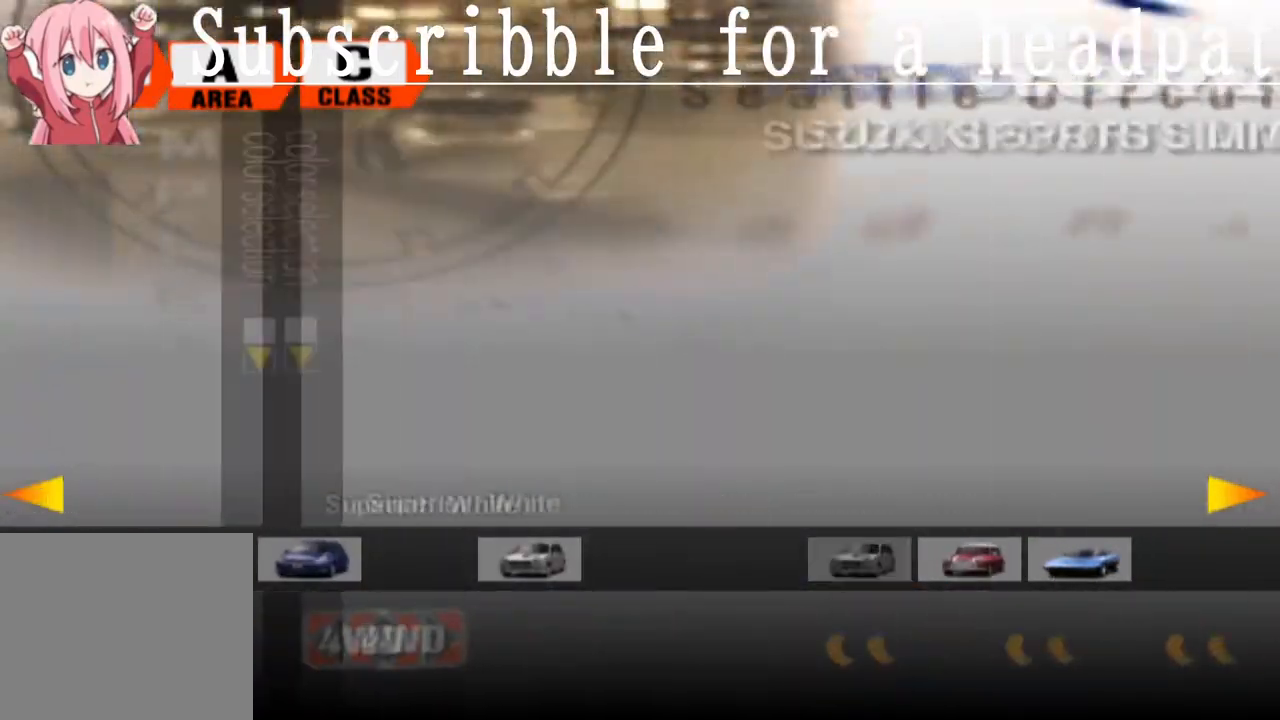
{"buttons": [], "left_stick": "center", "right_stick": "center", "events": []}
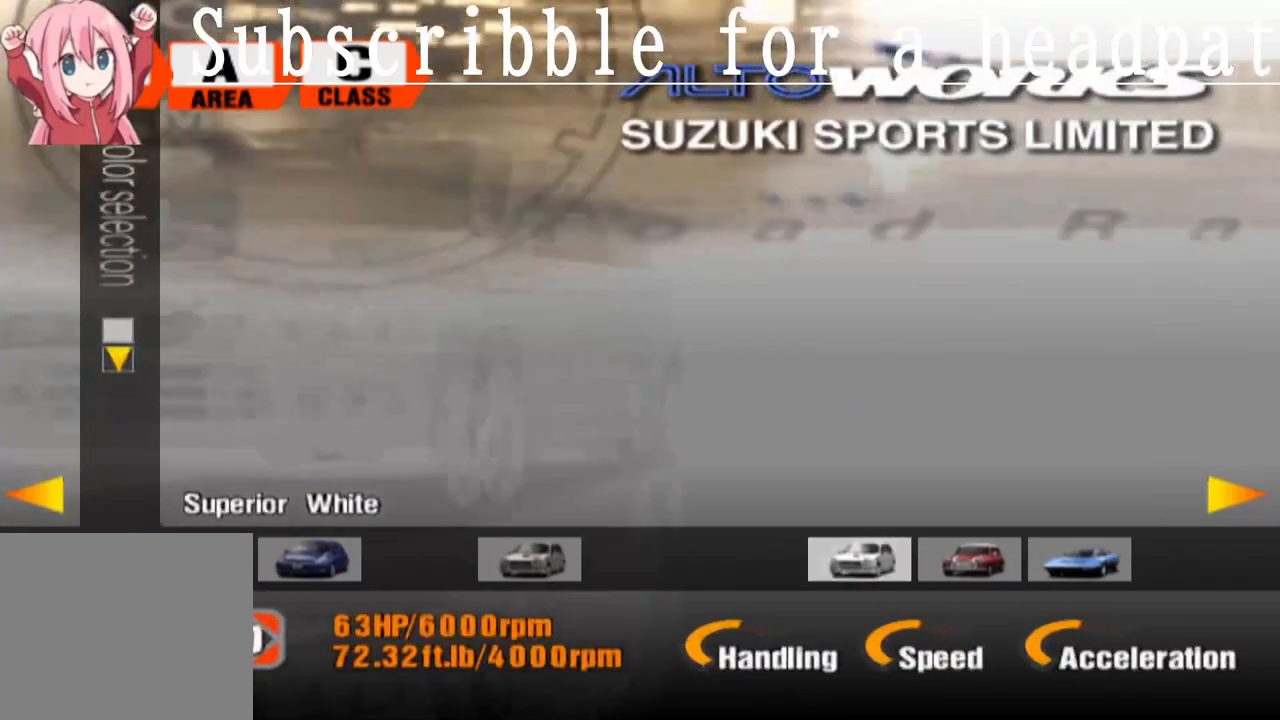
{"buttons": [], "left_stick": "center", "right_stick": "center", "events": [[167, "DPAD_RIGHT", "down"], [250, "DPAD_RIGHT", "up"], [333, "DPAD_RIGHT", "down"], [450, "DPAD_RIGHT", "up"]]}
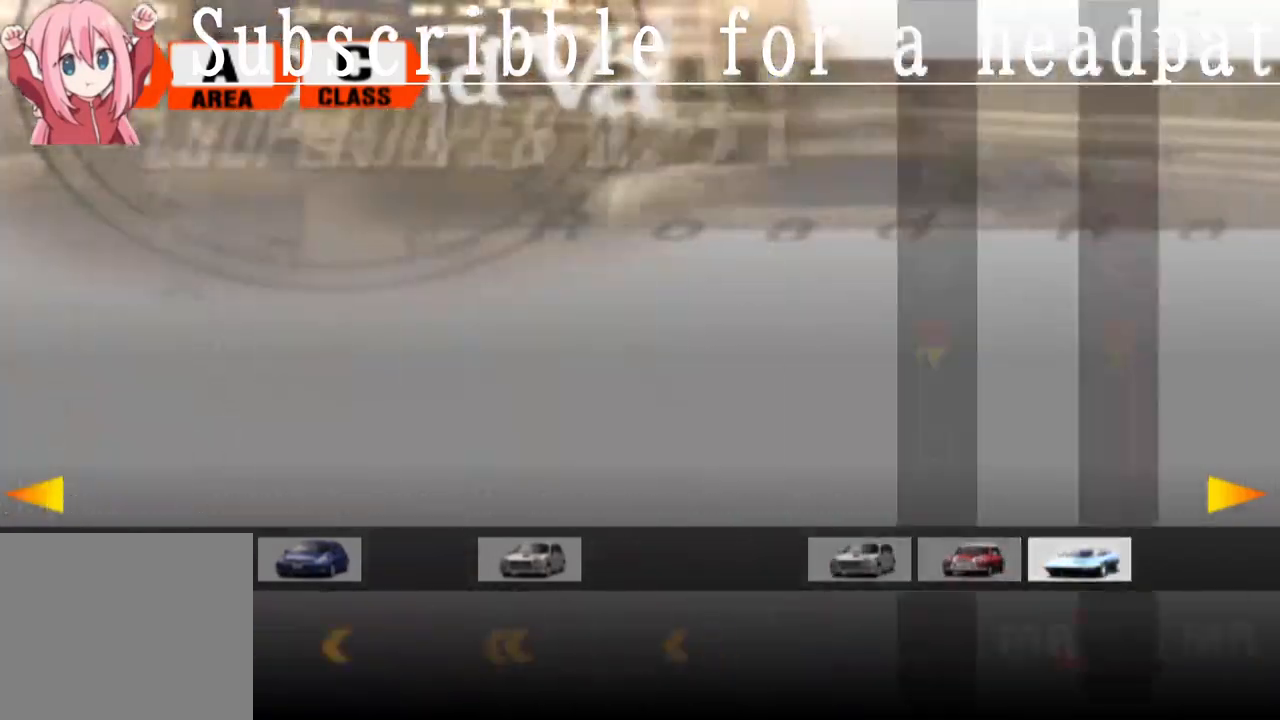
{"buttons": [], "left_stick": "center", "right_stick": "center", "events": [[17, "DPAD_RIGHT", "down"], [133, "DPAD_RIGHT", "up"]]}
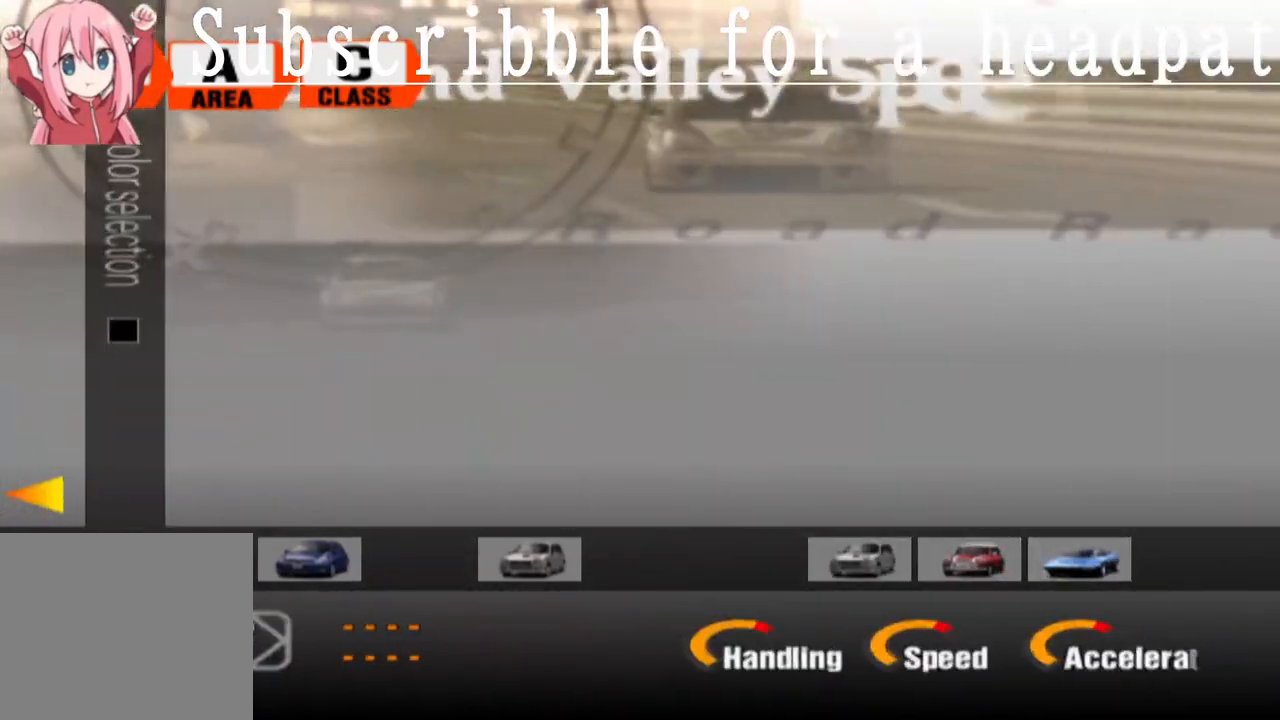
{"buttons": [], "left_stick": "center", "right_stick": "center", "events": []}
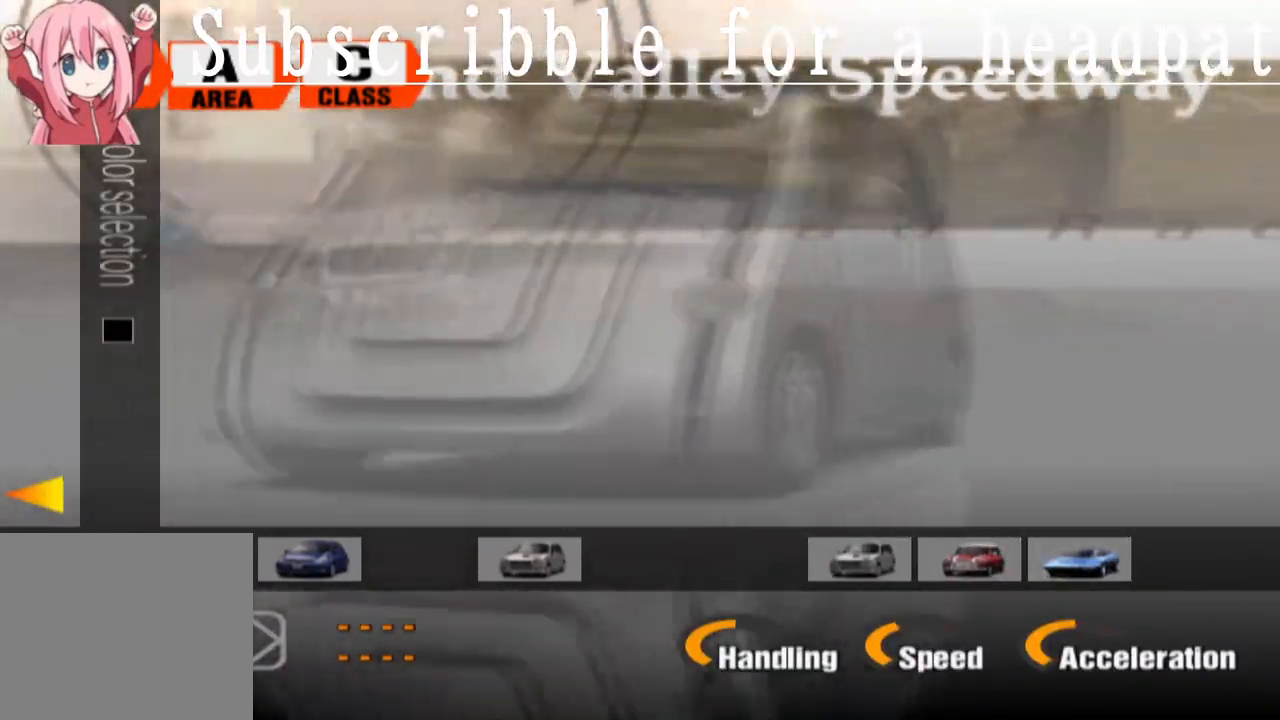
{"buttons": [], "left_stick": "center", "right_stick": "center", "events": [[183, "DPAD_RIGHT", "down"], [300, "DPAD_RIGHT", "up"]]}
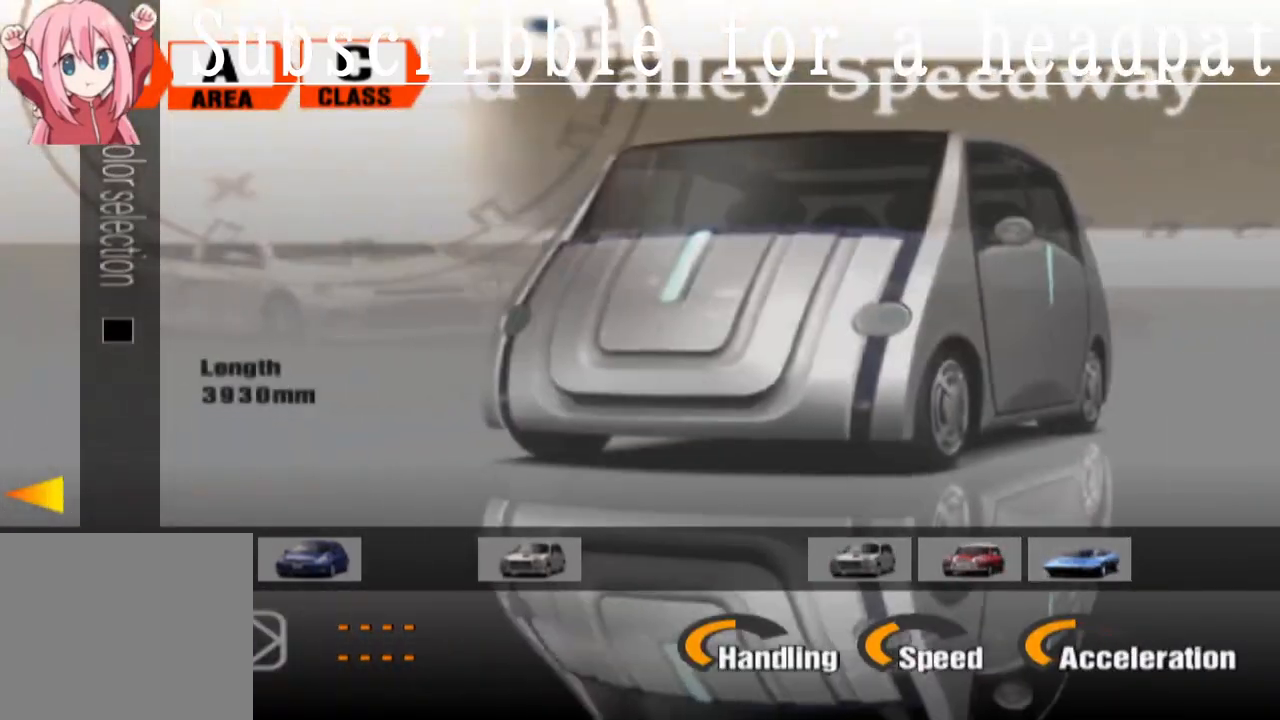
{"buttons": [], "left_stick": "center", "right_stick": "center", "events": [[133, "DPAD_LEFT", "down"], [267, "DPAD_LEFT", "up"]]}
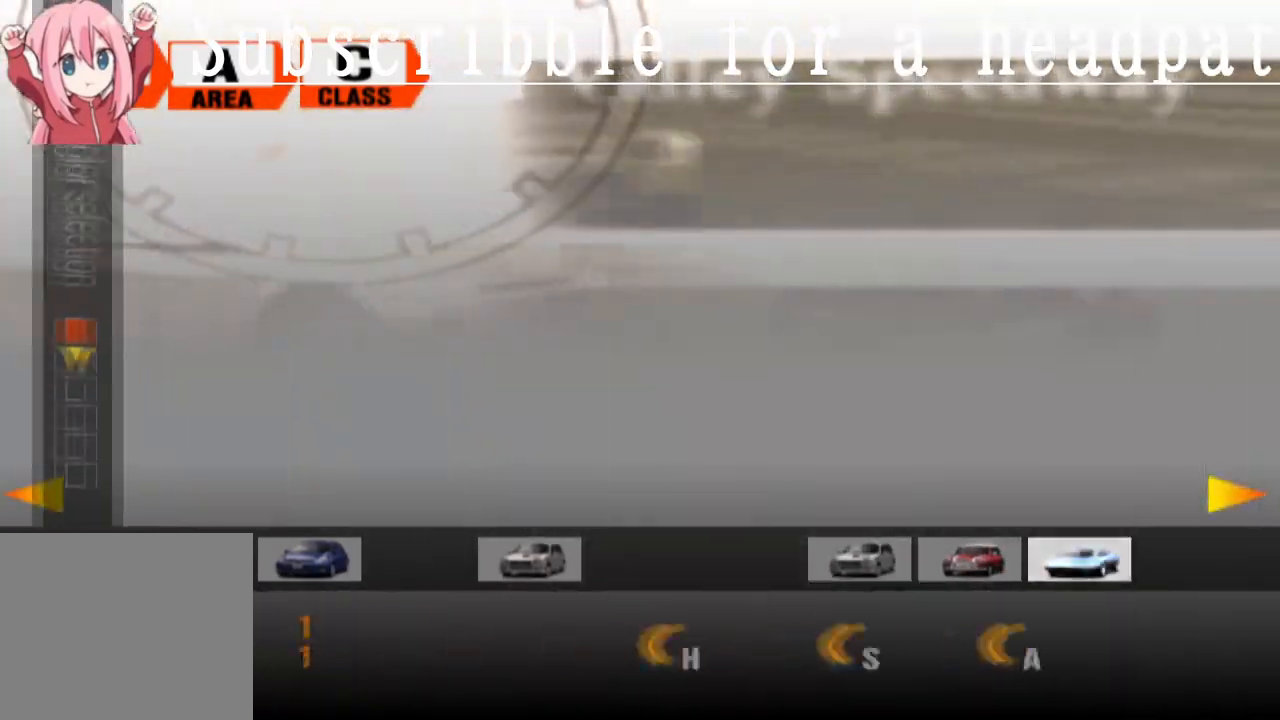
{"buttons": [], "left_stick": "center", "right_stick": "center", "events": []}
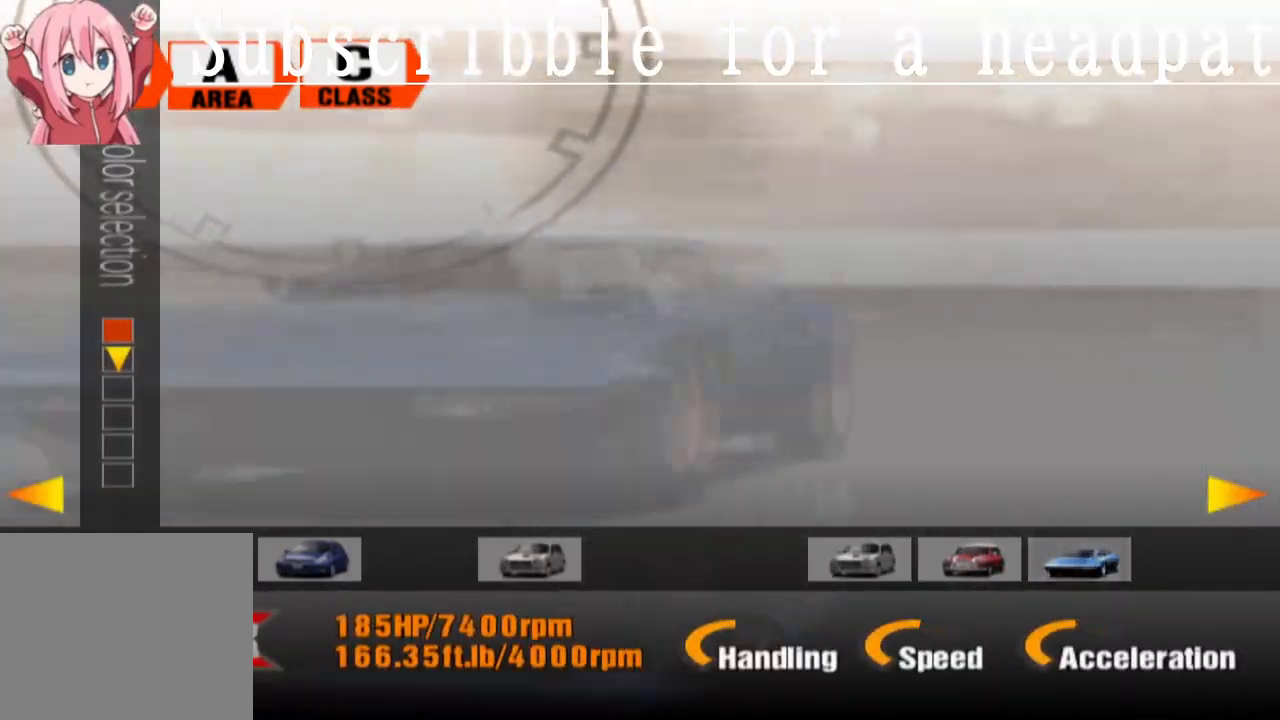
{"buttons": ["CROSS"], "left_stick": "center", "right_stick": "center", "events": [[317, "DPAD_RIGHT", "down"], [417, "DPAD_RIGHT", "up"], [450, "CROSS", "down"]]}
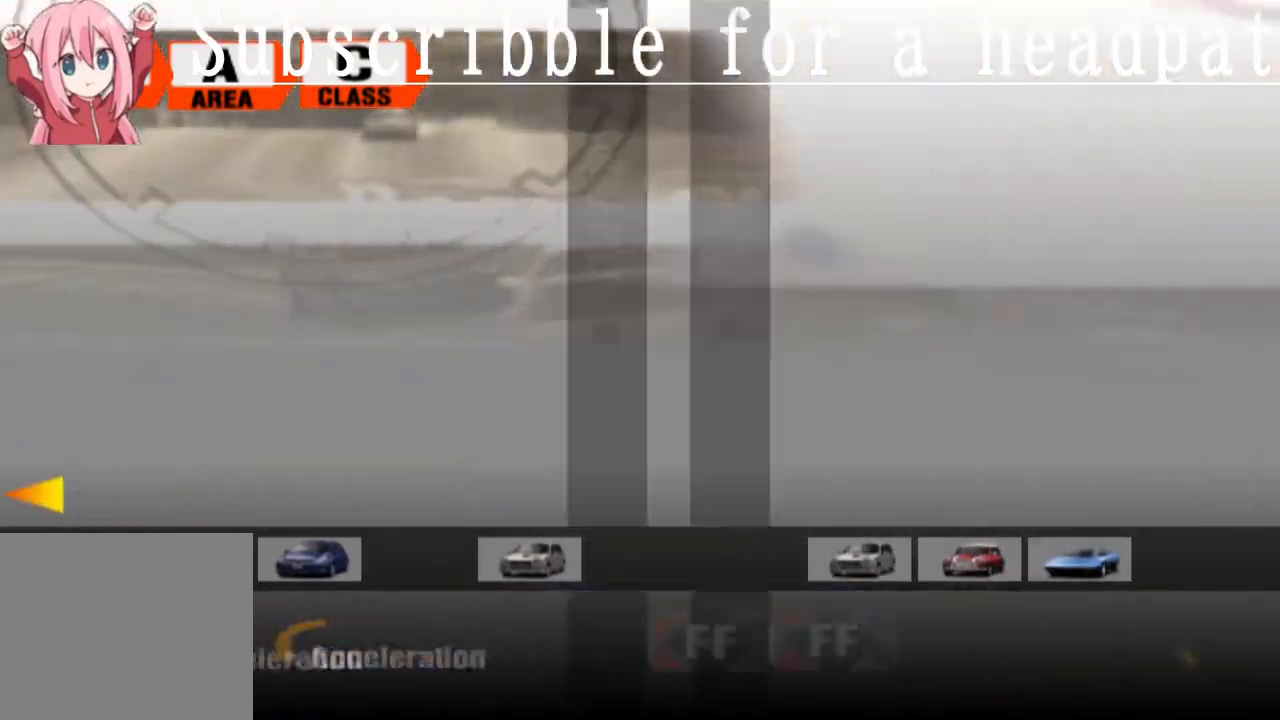
{"buttons": [], "left_stick": "center", "right_stick": "center", "events": [[67, "CROSS", "up"]]}
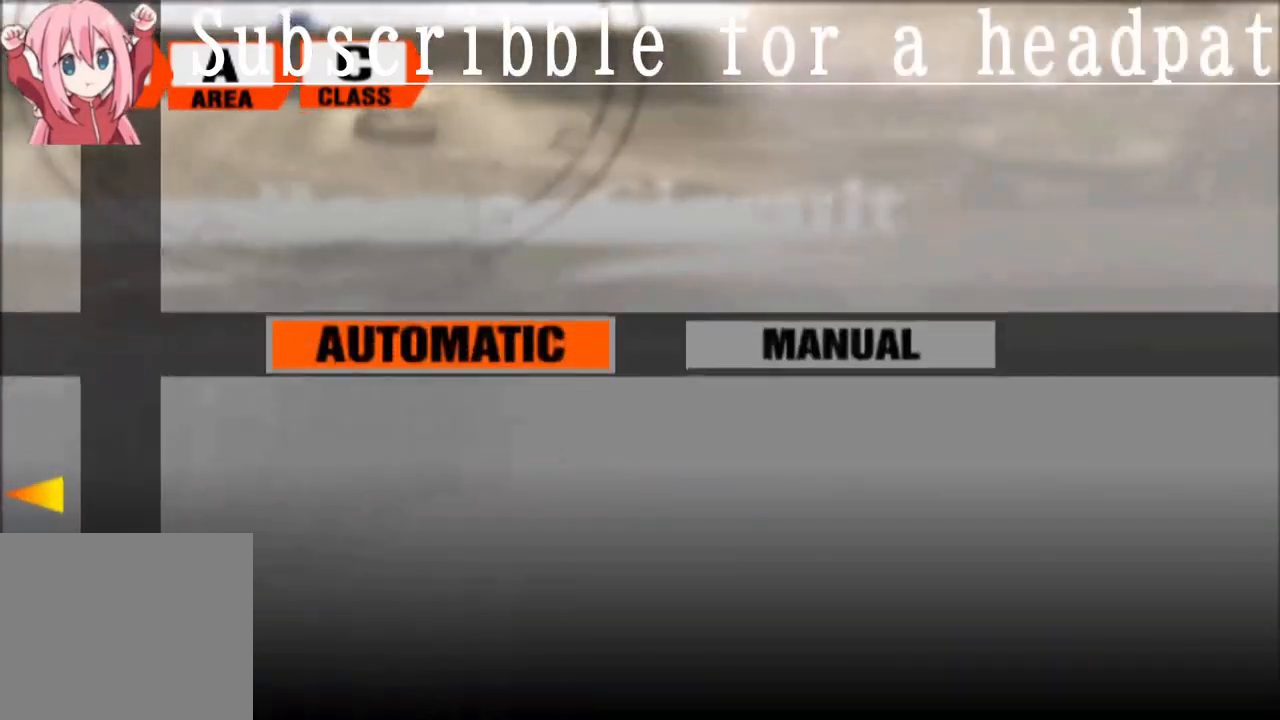
{"buttons": [], "left_stick": "center", "right_stick": "center", "events": []}
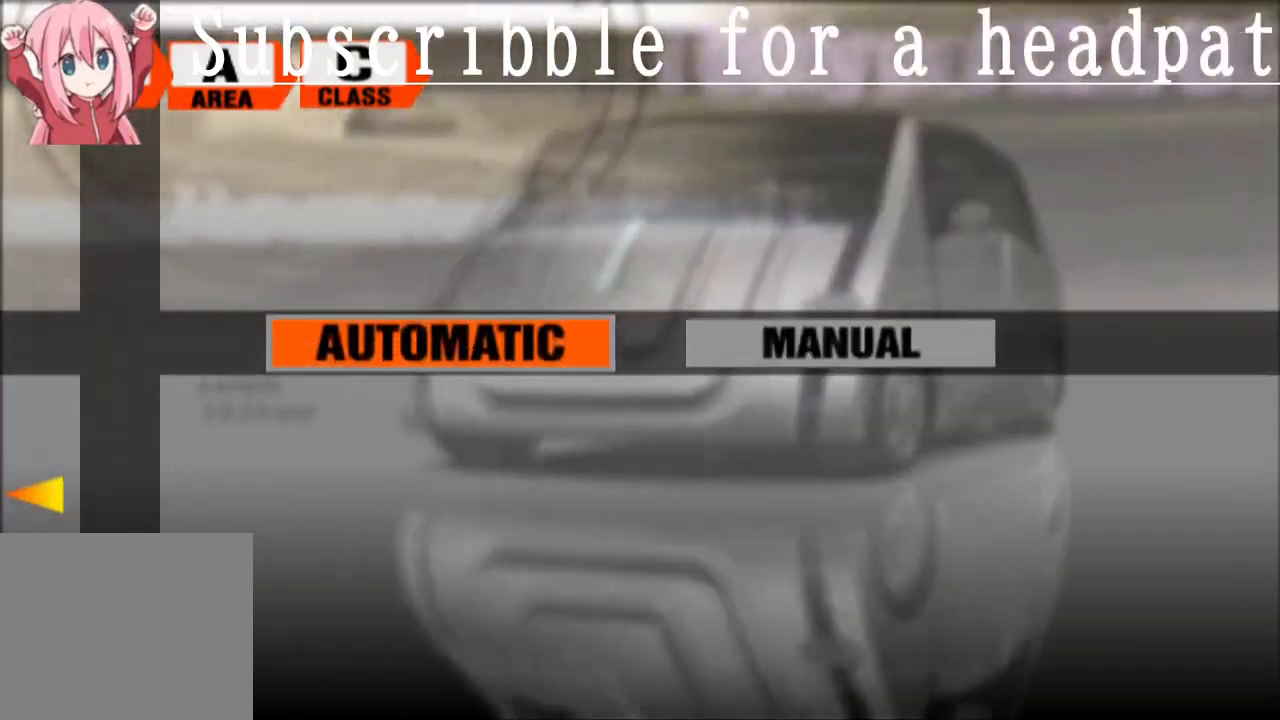
{"buttons": [], "left_stick": "center", "right_stick": "center", "events": []}
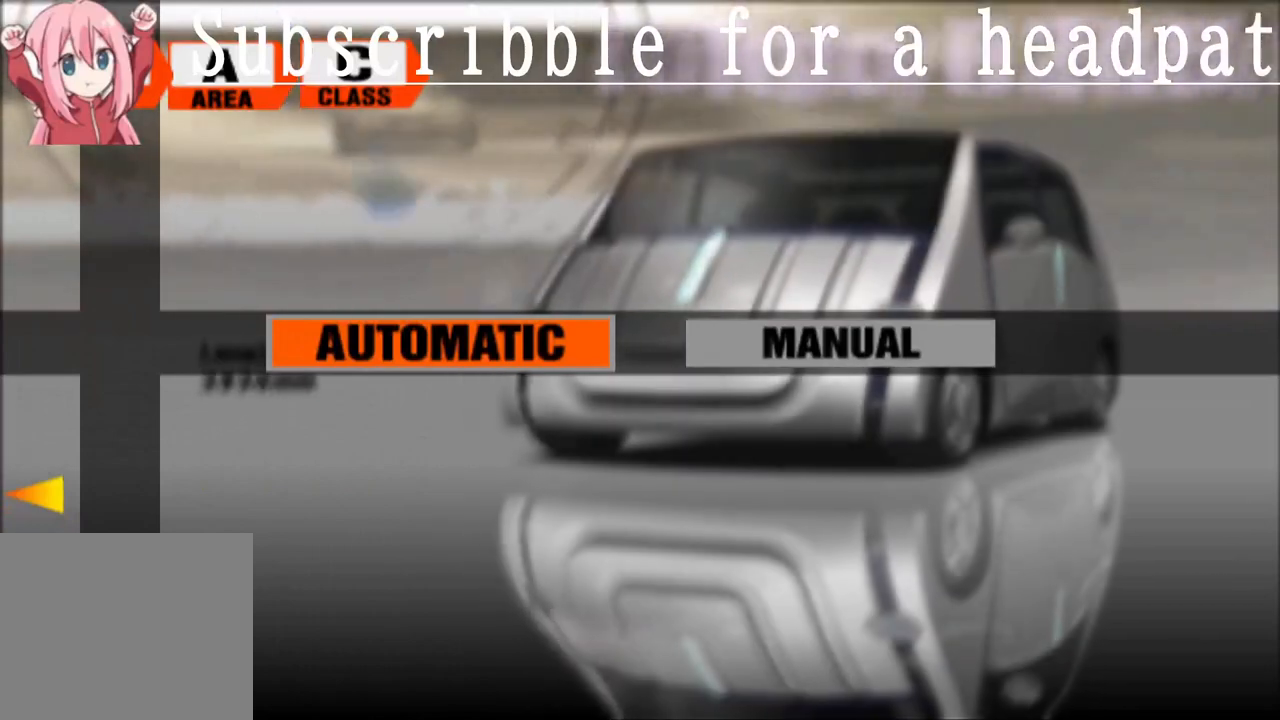
{"buttons": [], "left_stick": "center", "right_stick": "center", "events": [[350, "CROSS", "down"], [467, "CROSS", "up"]]}
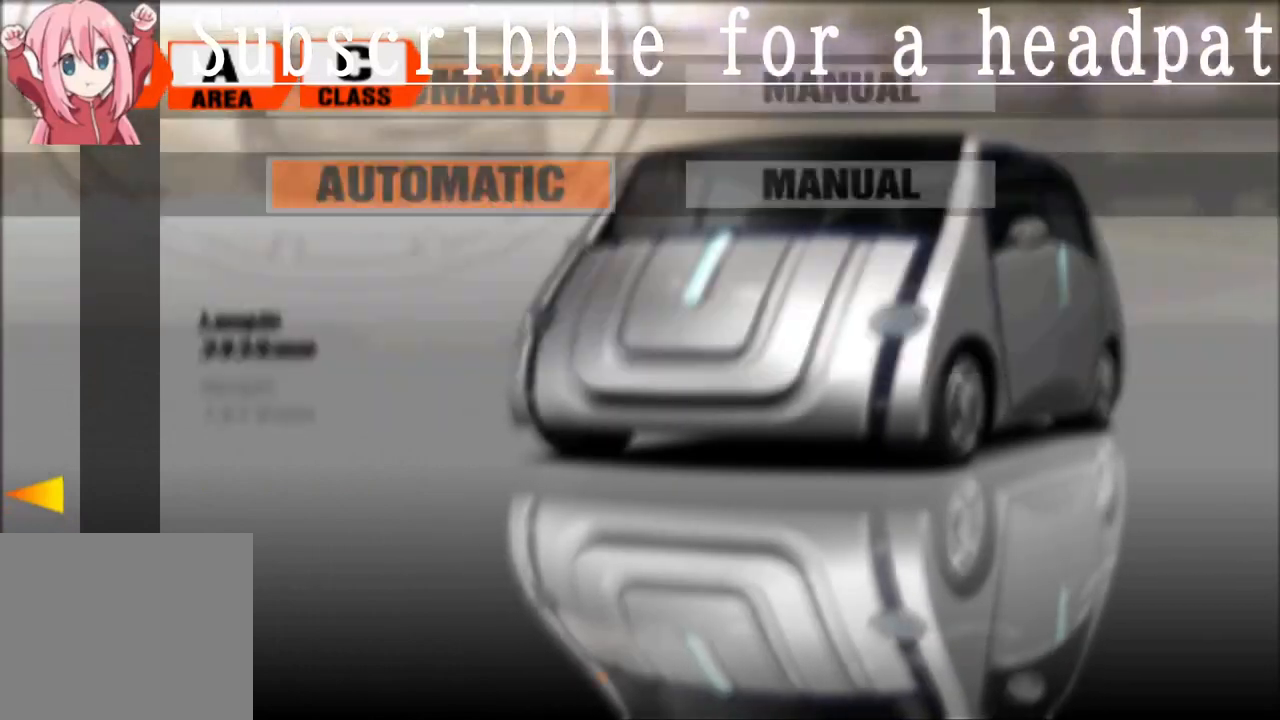
{"buttons": [], "left_stick": "center", "right_stick": "center", "events": []}
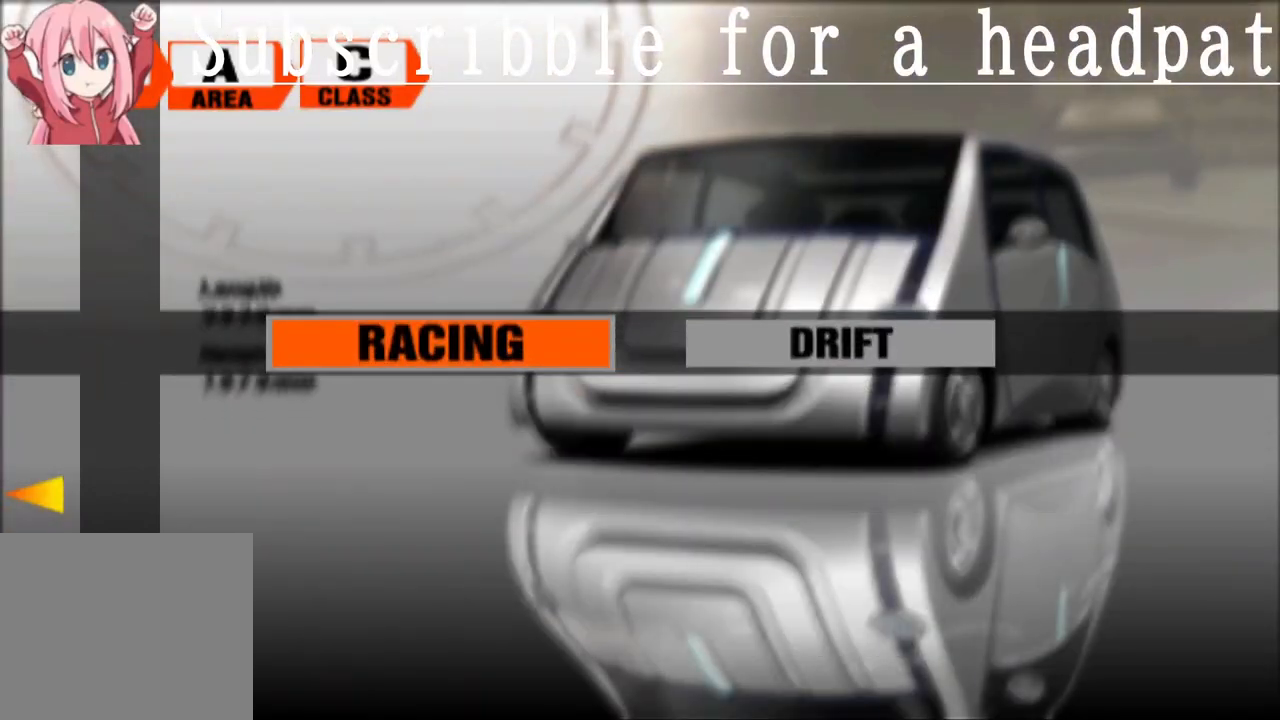
{"buttons": [], "left_stick": "center", "right_stick": "center", "events": [[117, "CROSS", "down"], [300, "CROSS", "up"]]}
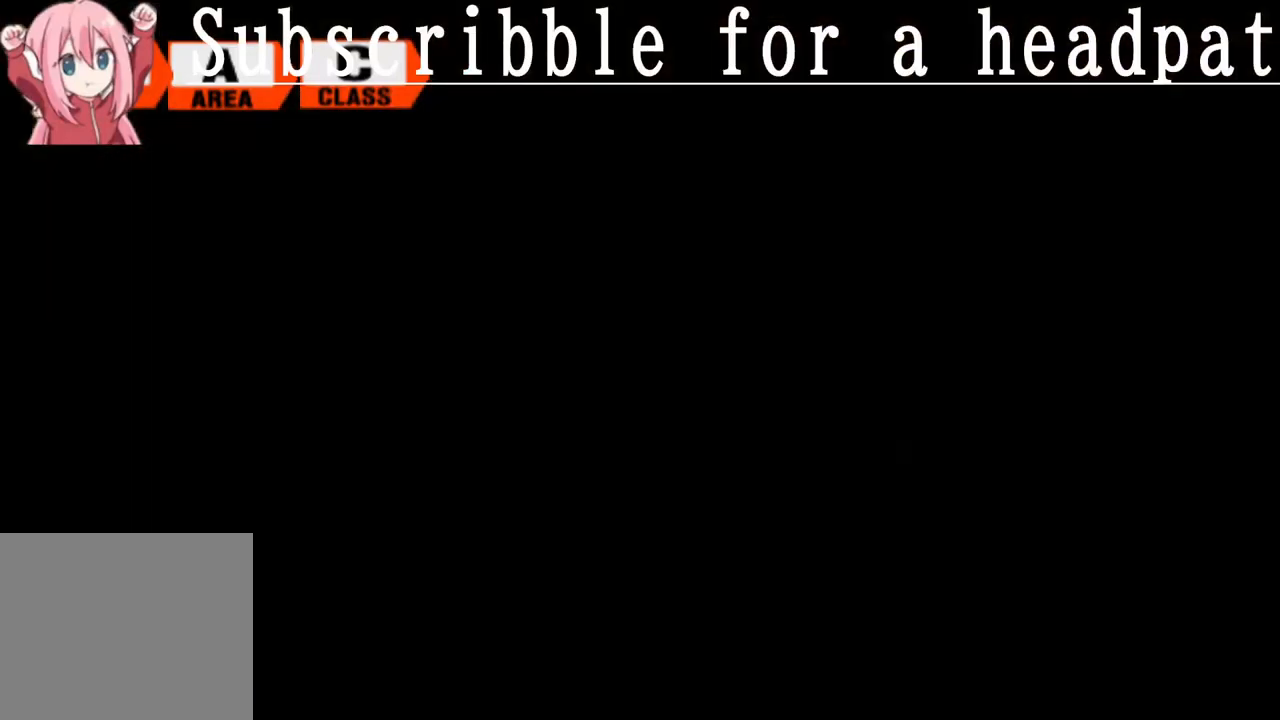
{"buttons": [], "left_stick": "center", "right_stick": "center", "events": []}
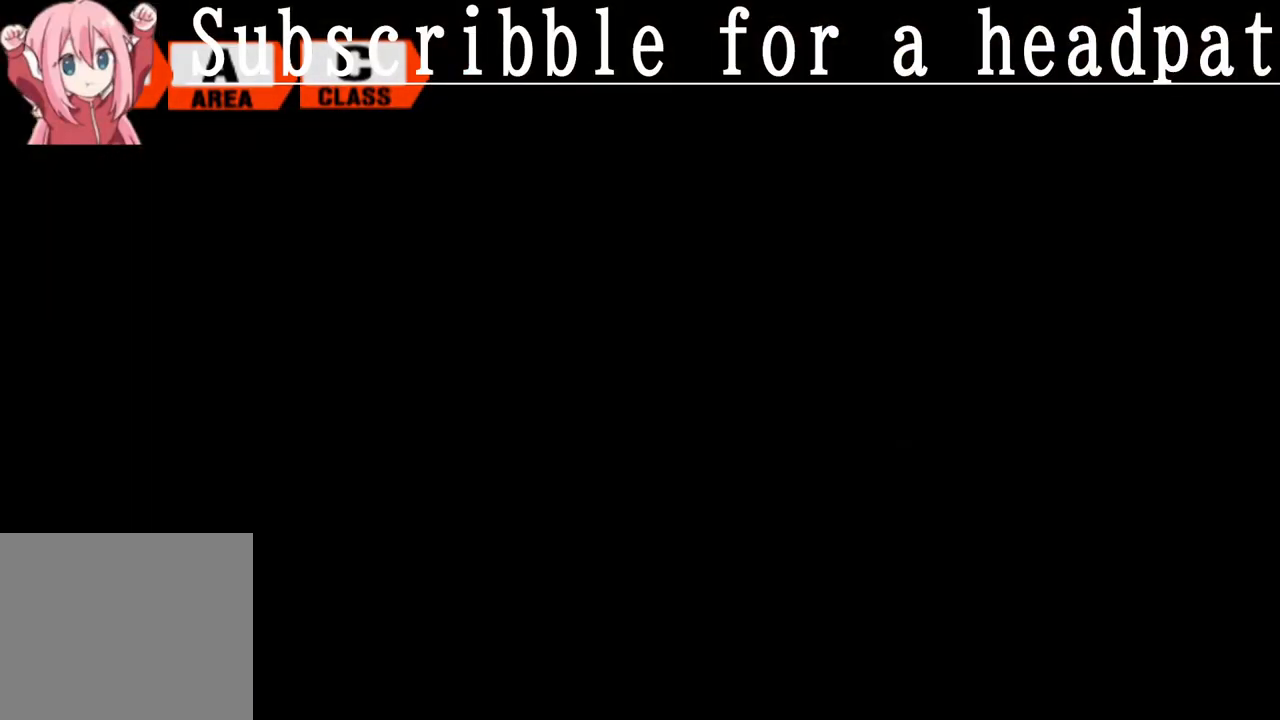
{"buttons": [], "left_stick": "center", "right_stick": "center", "events": []}
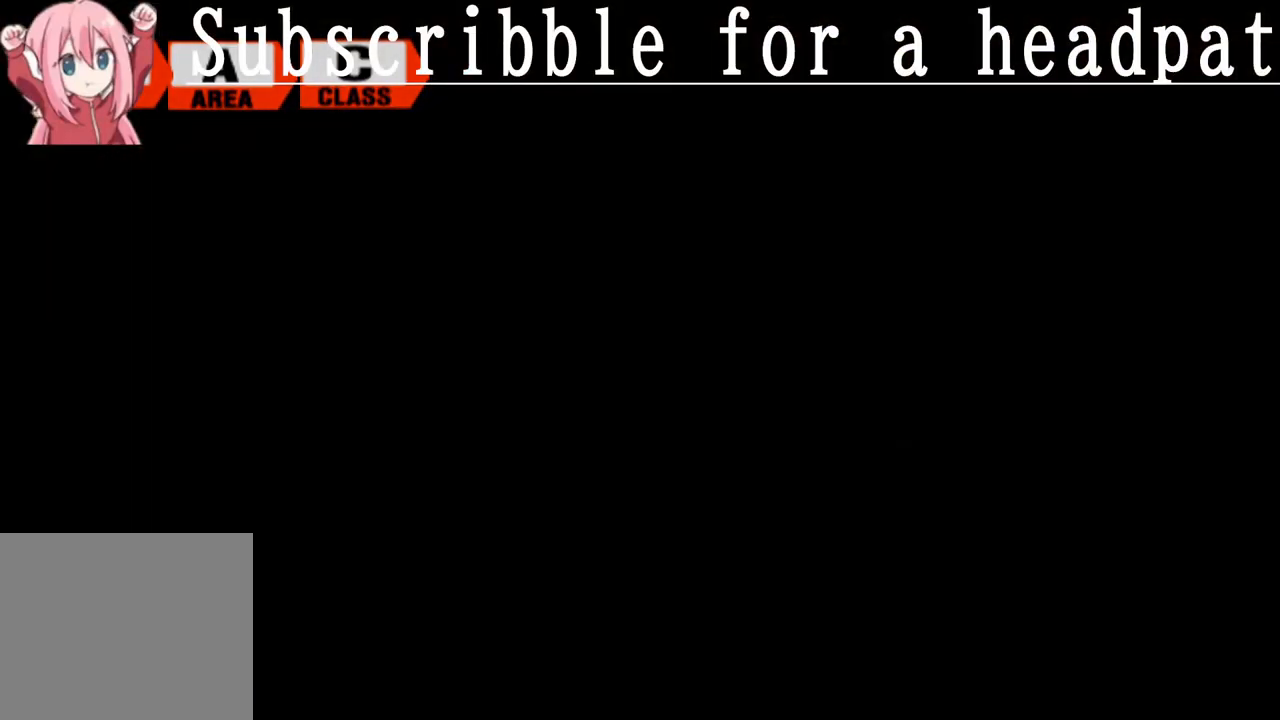
{"buttons": [], "left_stick": "center", "right_stick": "center", "events": []}
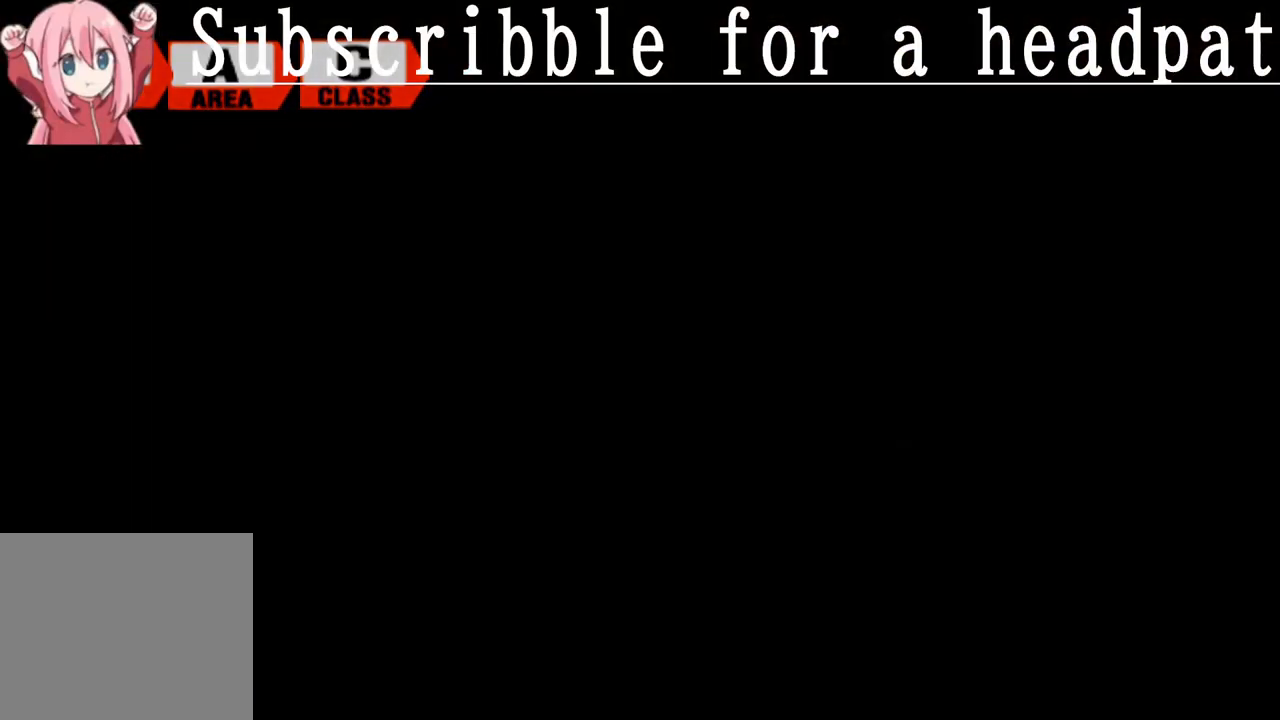
{"buttons": [], "left_stick": "center", "right_stick": "center", "events": []}
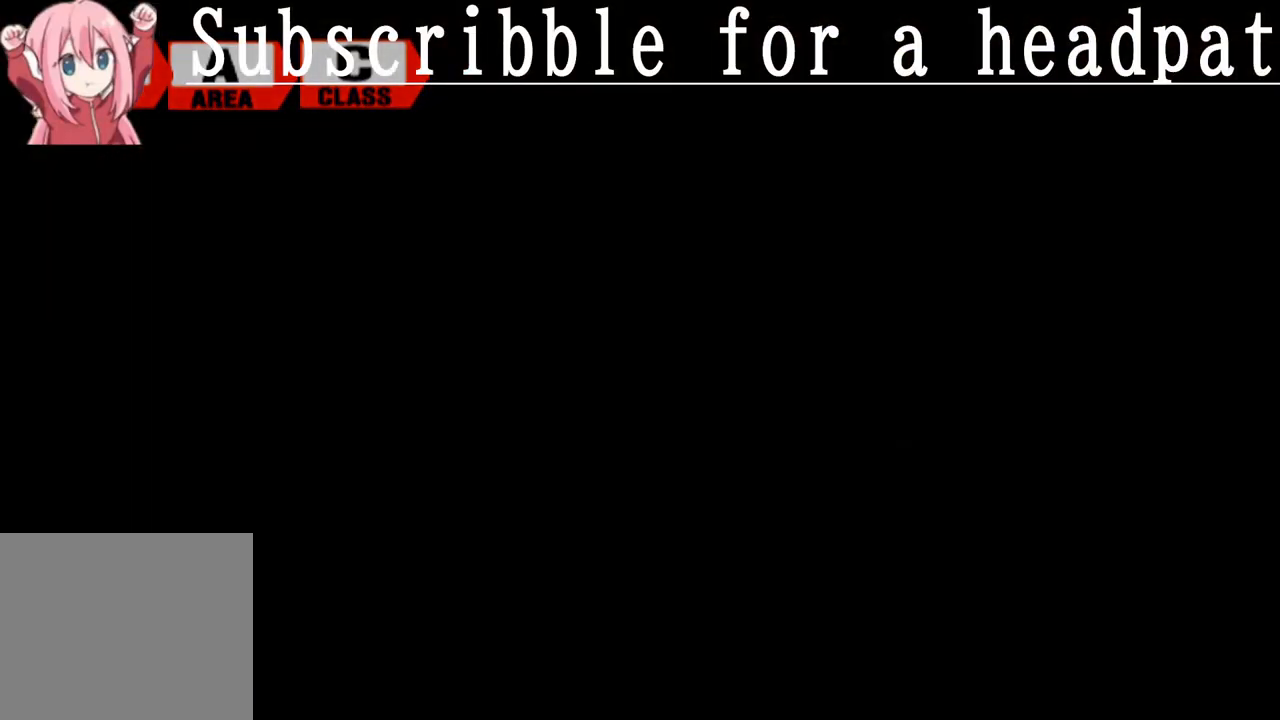
{"buttons": [], "left_stick": "center", "right_stick": "center", "events": []}
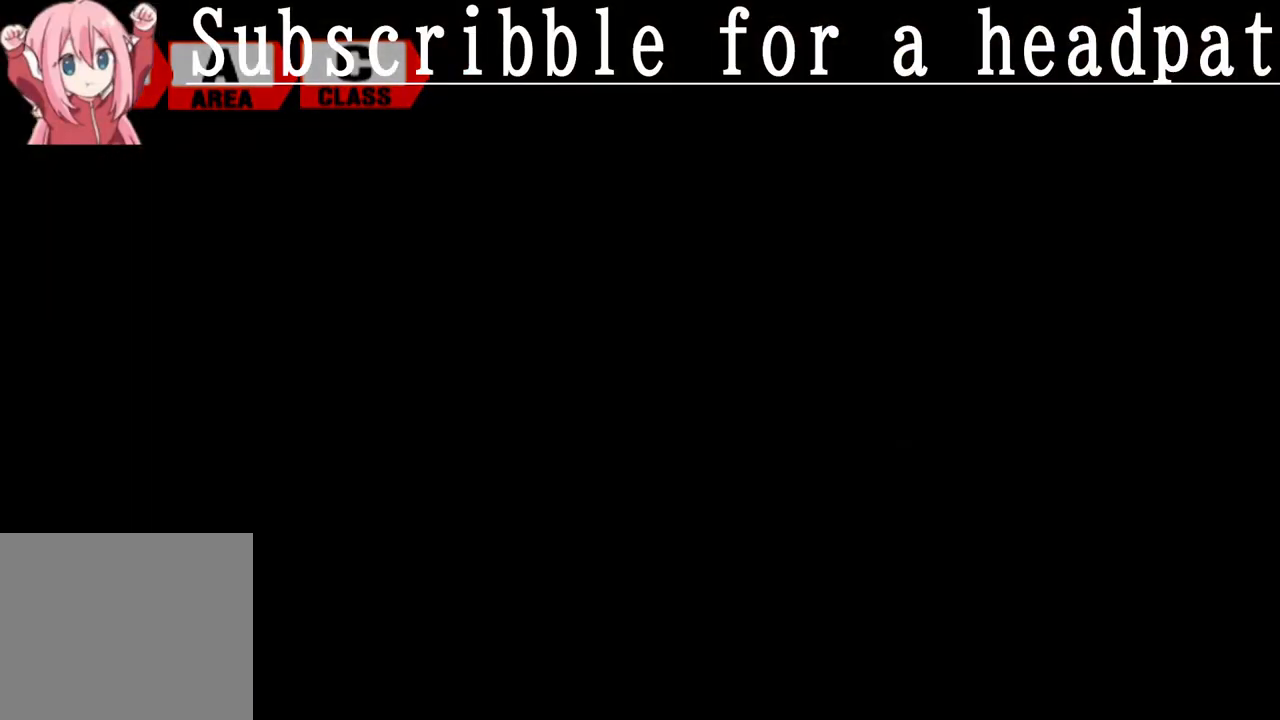
{"buttons": [], "left_stick": "center", "right_stick": "center", "events": []}
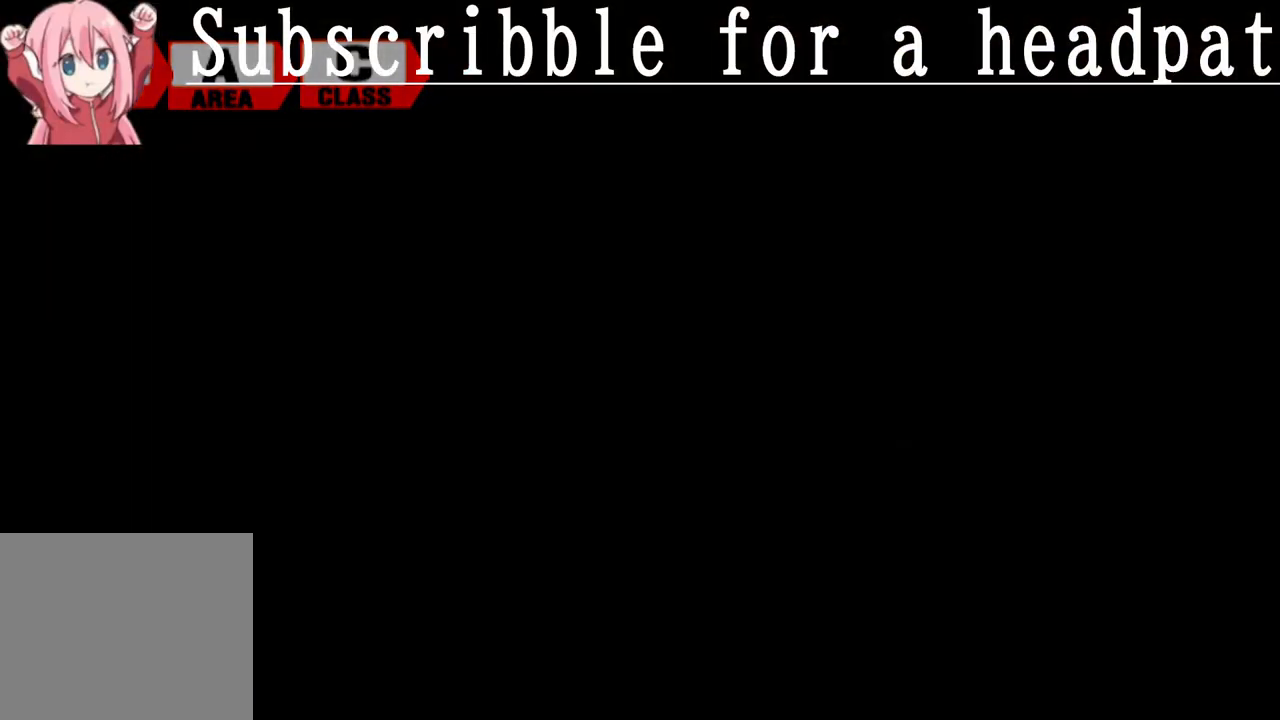
{"buttons": [], "left_stick": "center", "right_stick": "center", "events": []}
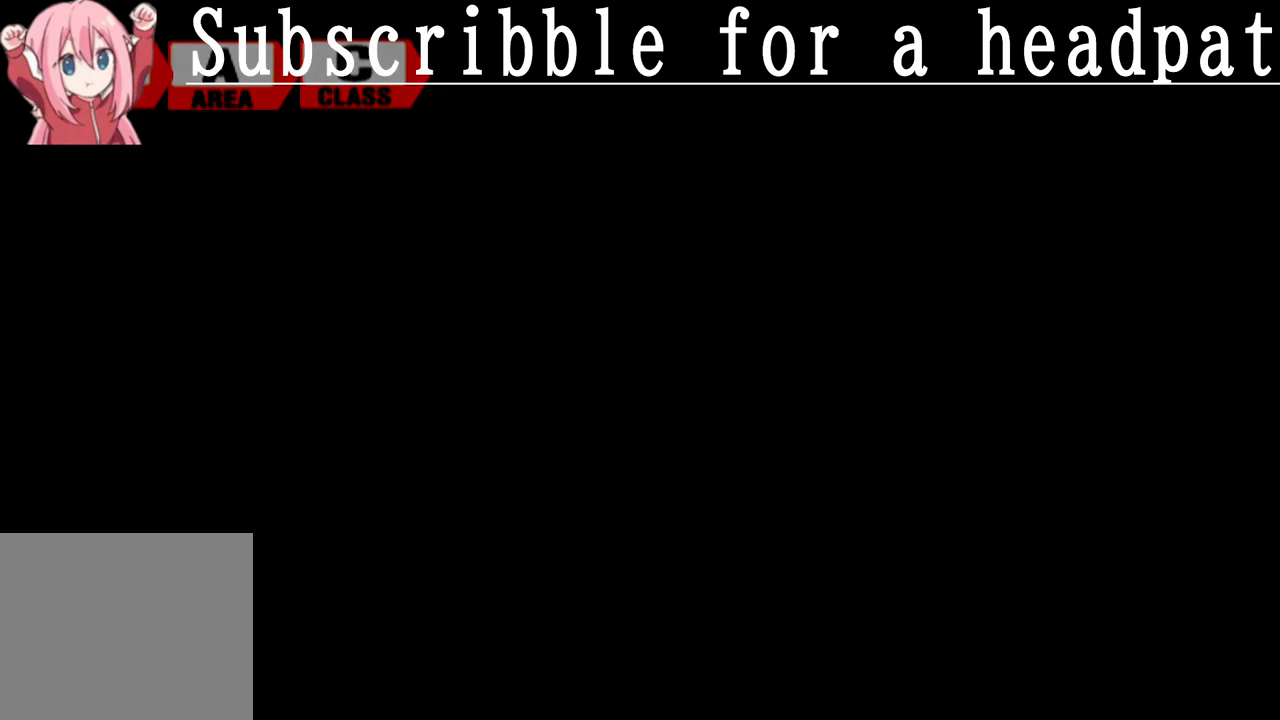
{"buttons": [], "left_stick": "center", "right_stick": "center", "events": []}
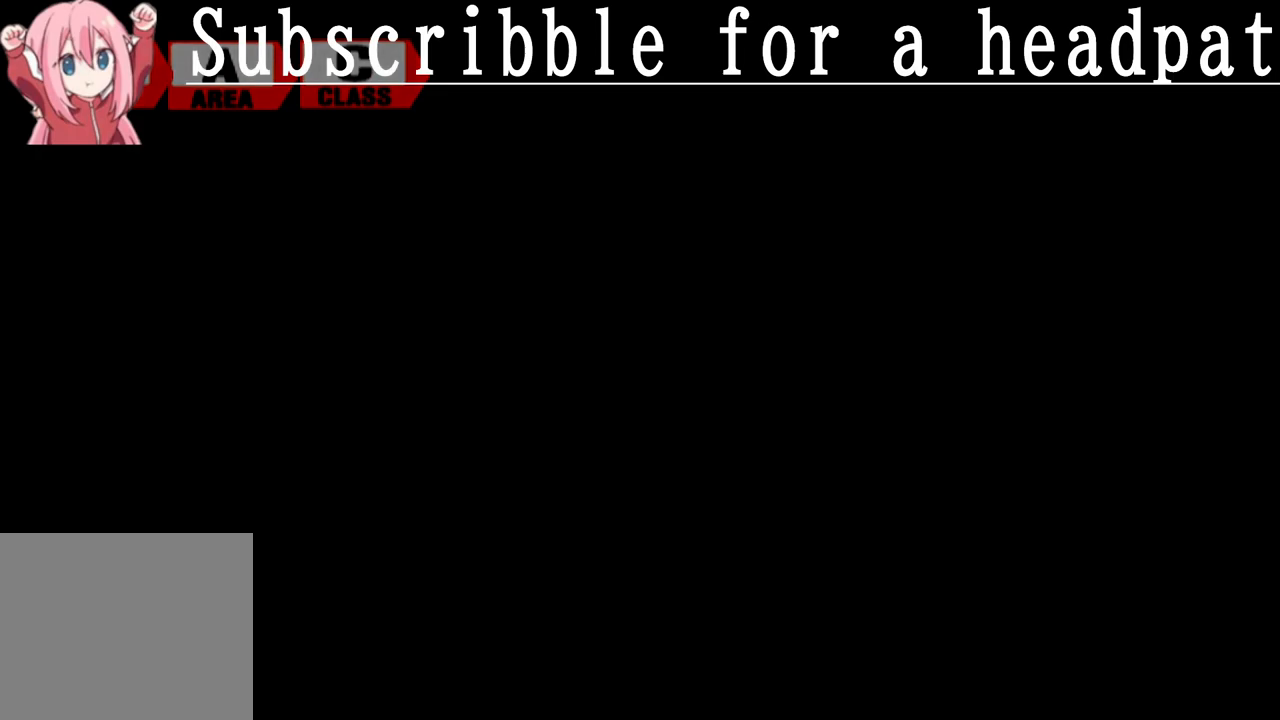
{"buttons": ["CROSS"], "left_stick": "center", "right_stick": "center", "events": [[433, "CROSS", "down"]]}
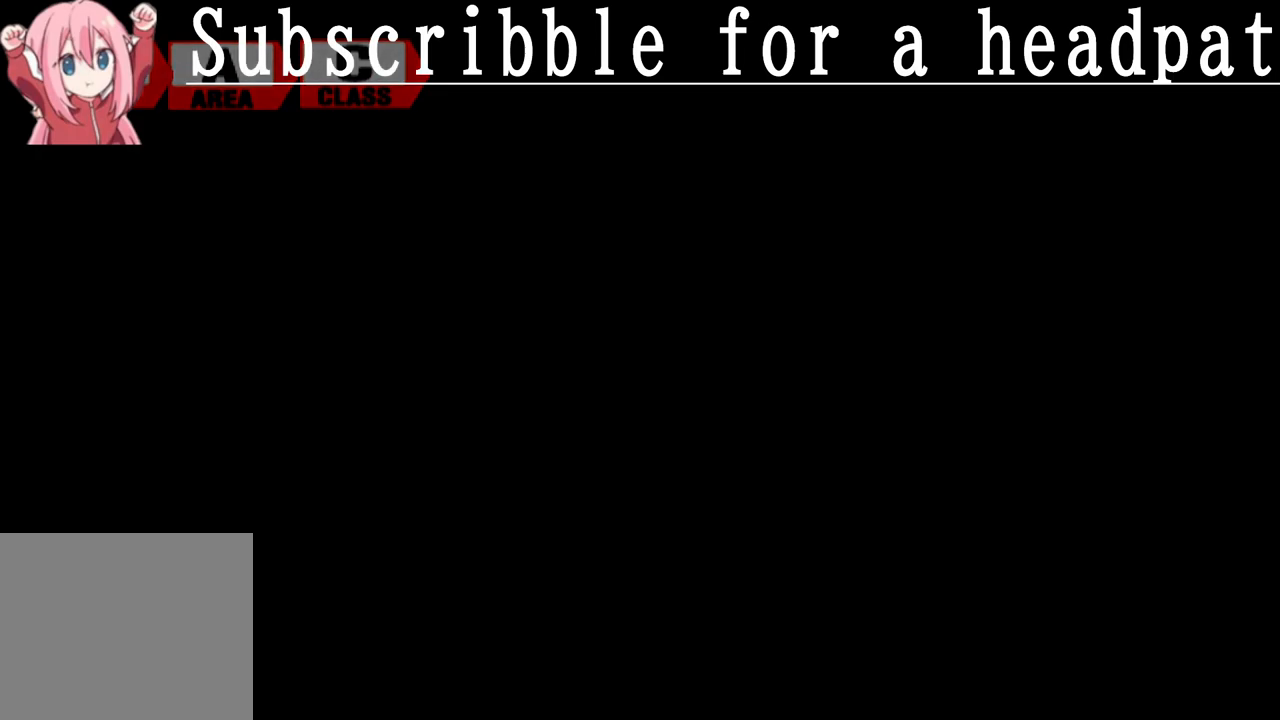
{"buttons": ["CROSS"], "left_stick": "center", "right_stick": "center", "events": []}
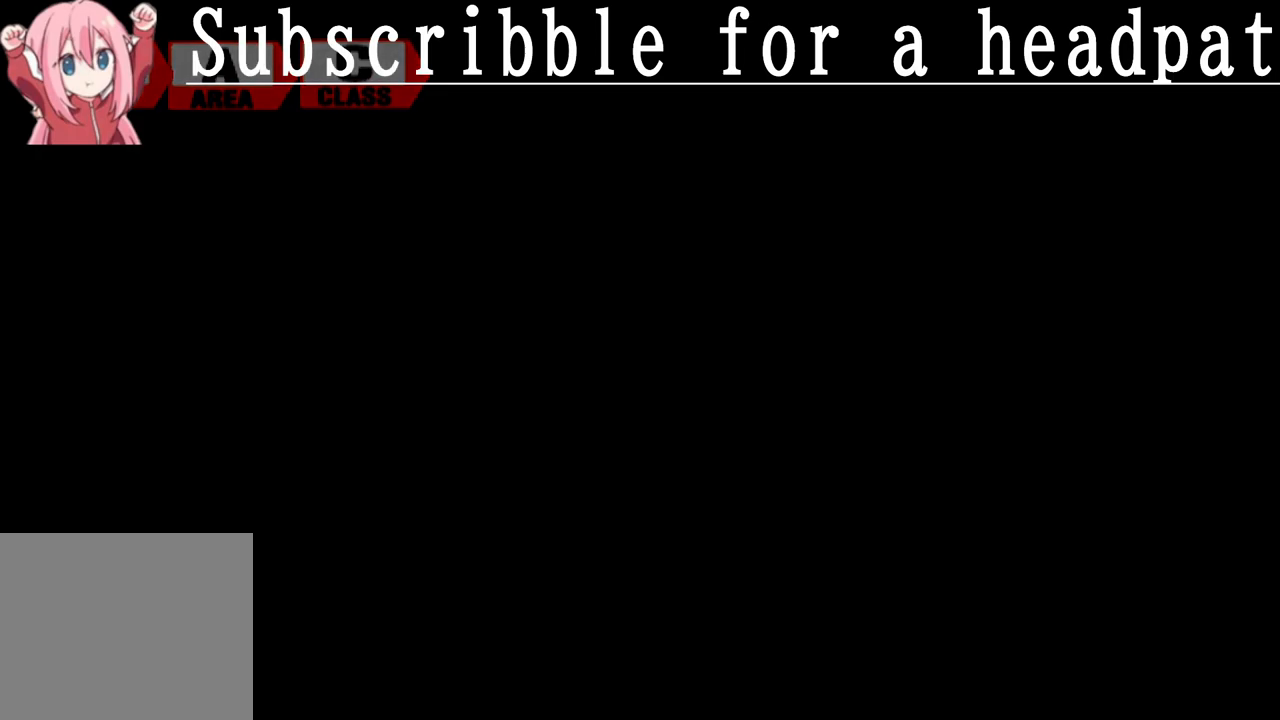
{"buttons": [], "left_stick": "center", "right_stick": "center", "events": [[250, "CROSS", "up"]]}
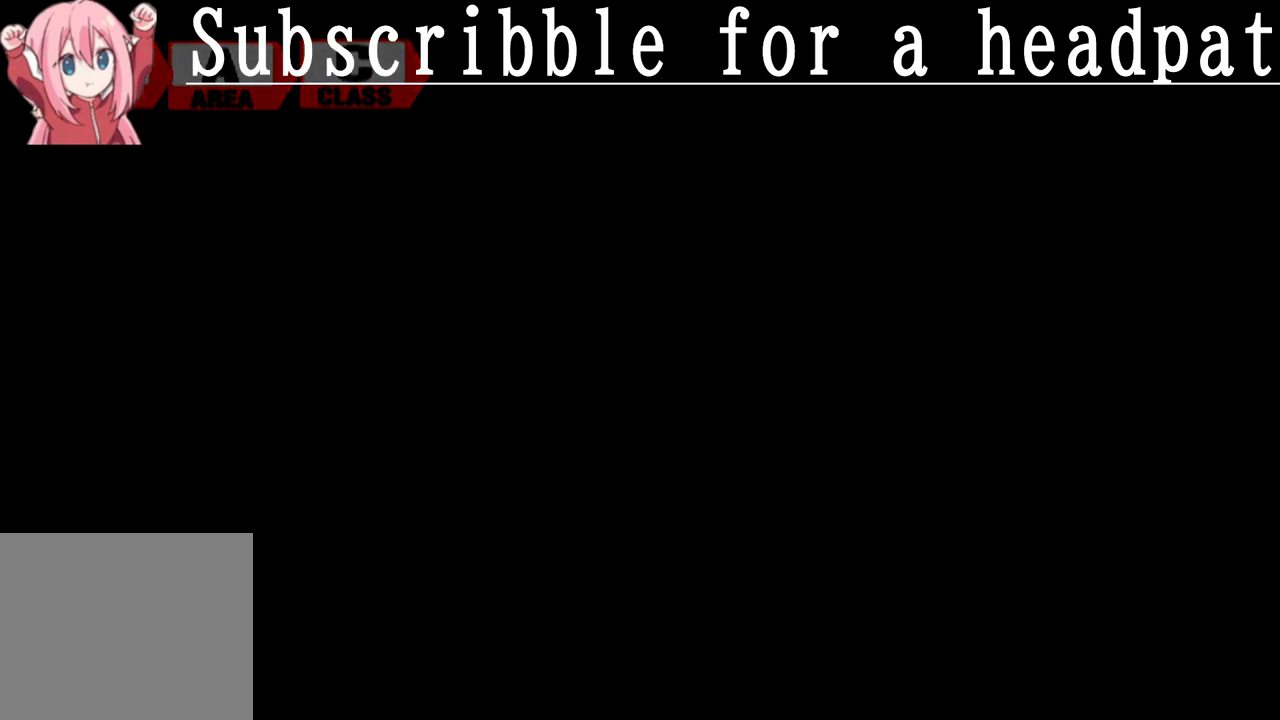
{"buttons": [], "left_stick": "center", "right_stick": "center", "events": []}
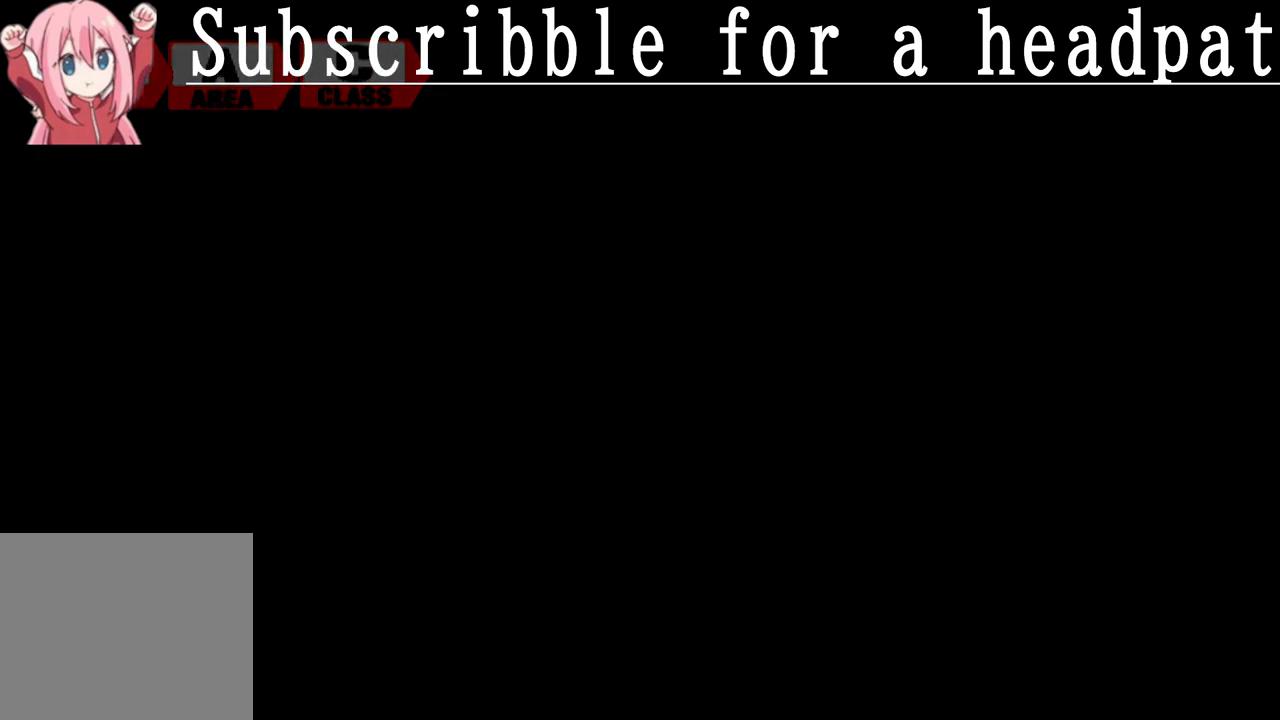
{"buttons": [], "left_stick": "center", "right_stick": "center", "events": []}